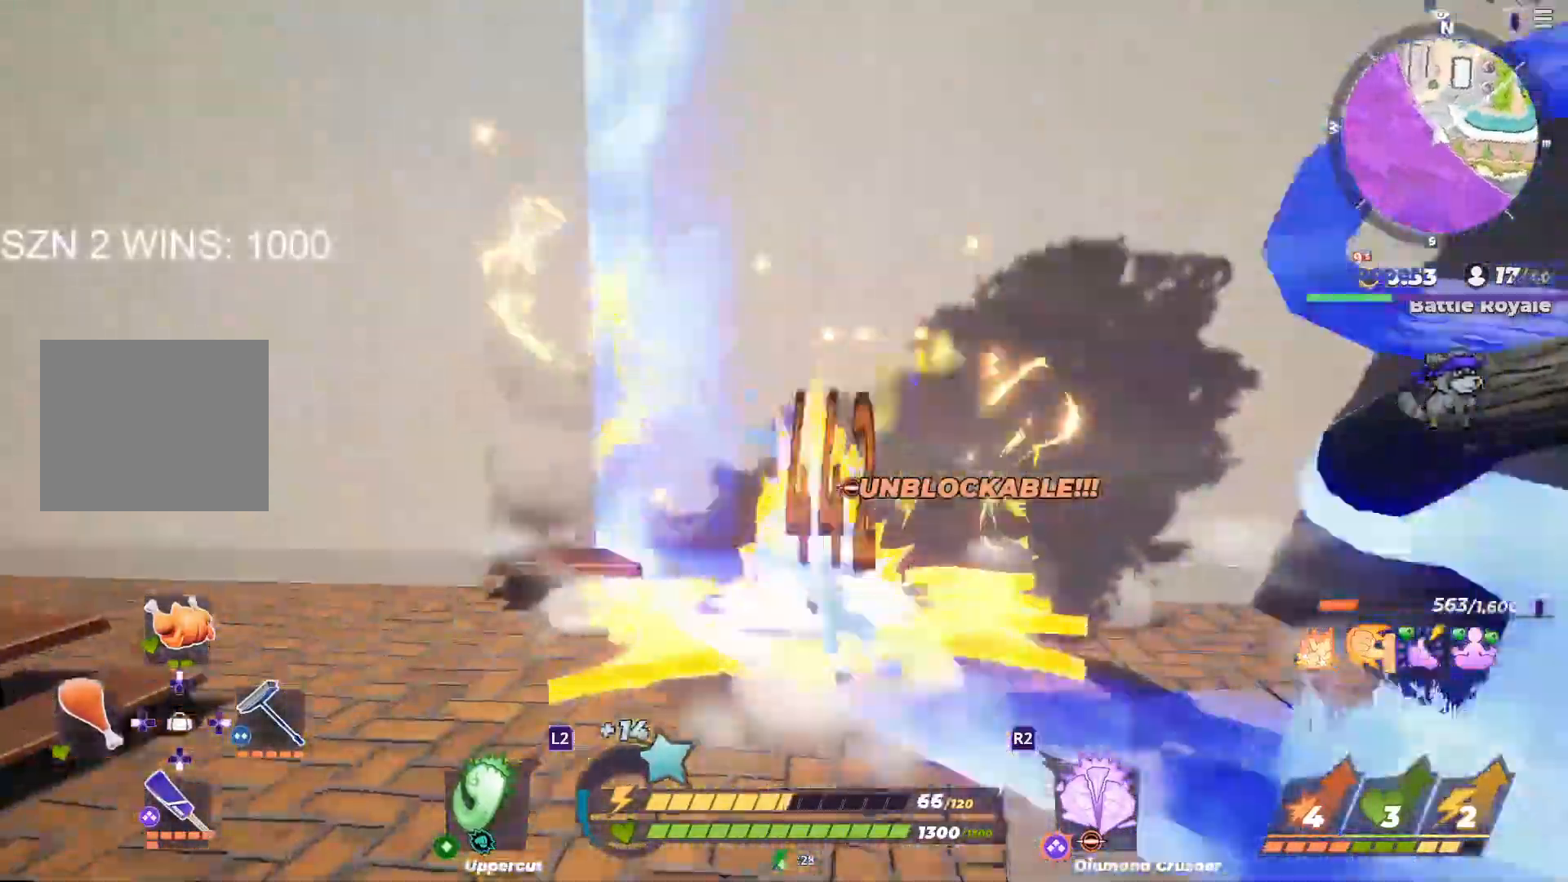
Gameplay with a controller (PlayStation layout); each line is a JSON object with the inputs held at the frame after it. "button_events" lists button changes between this image and that frame as [ms after this image, input, new state], when the widget could be followed in between (sticks are given only as held states).
{"buttons": [], "left_stick": "up-right", "right_stick": "left", "button_events": []}
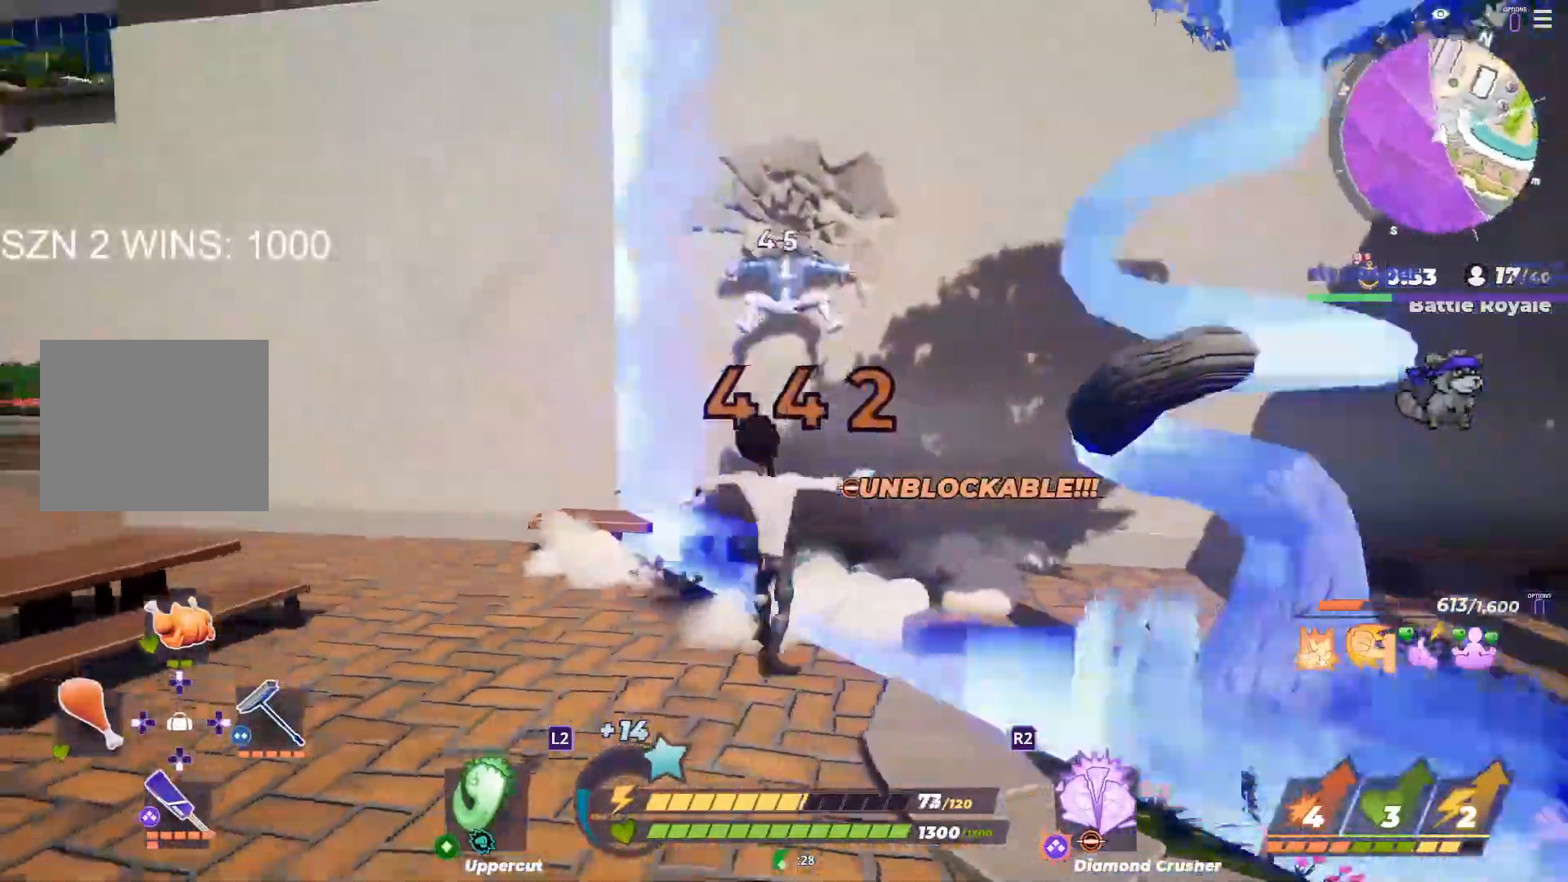
{"buttons": [], "left_stick": "down", "right_stick": "center", "button_events": [[350, "R3", "down"], [433, "R3", "up"]]}
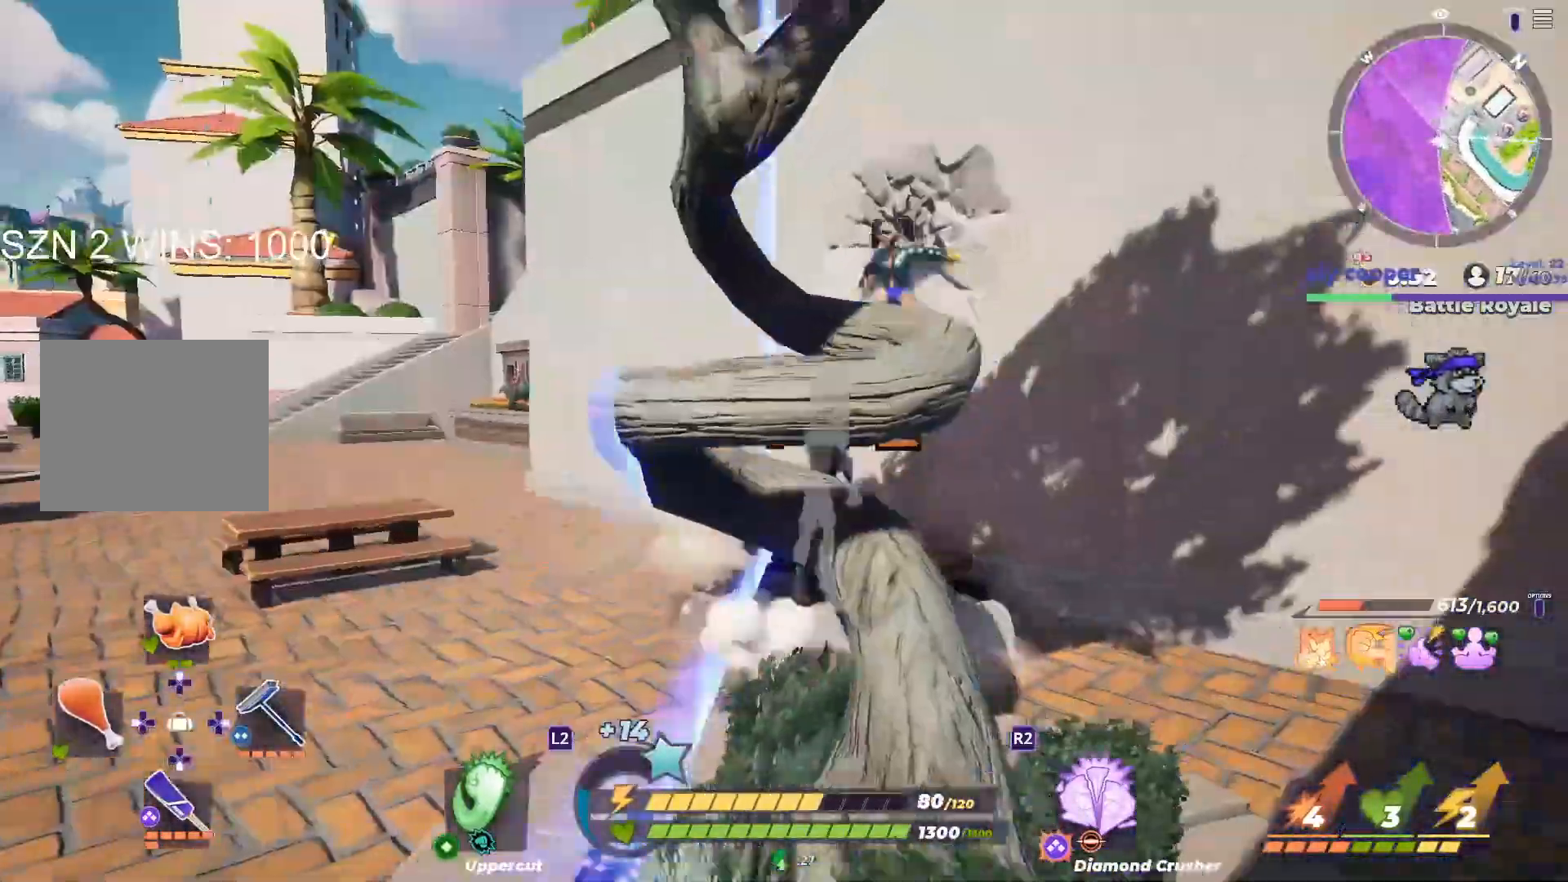
{"buttons": [], "left_stick": "down", "right_stick": "down-left", "button_events": []}
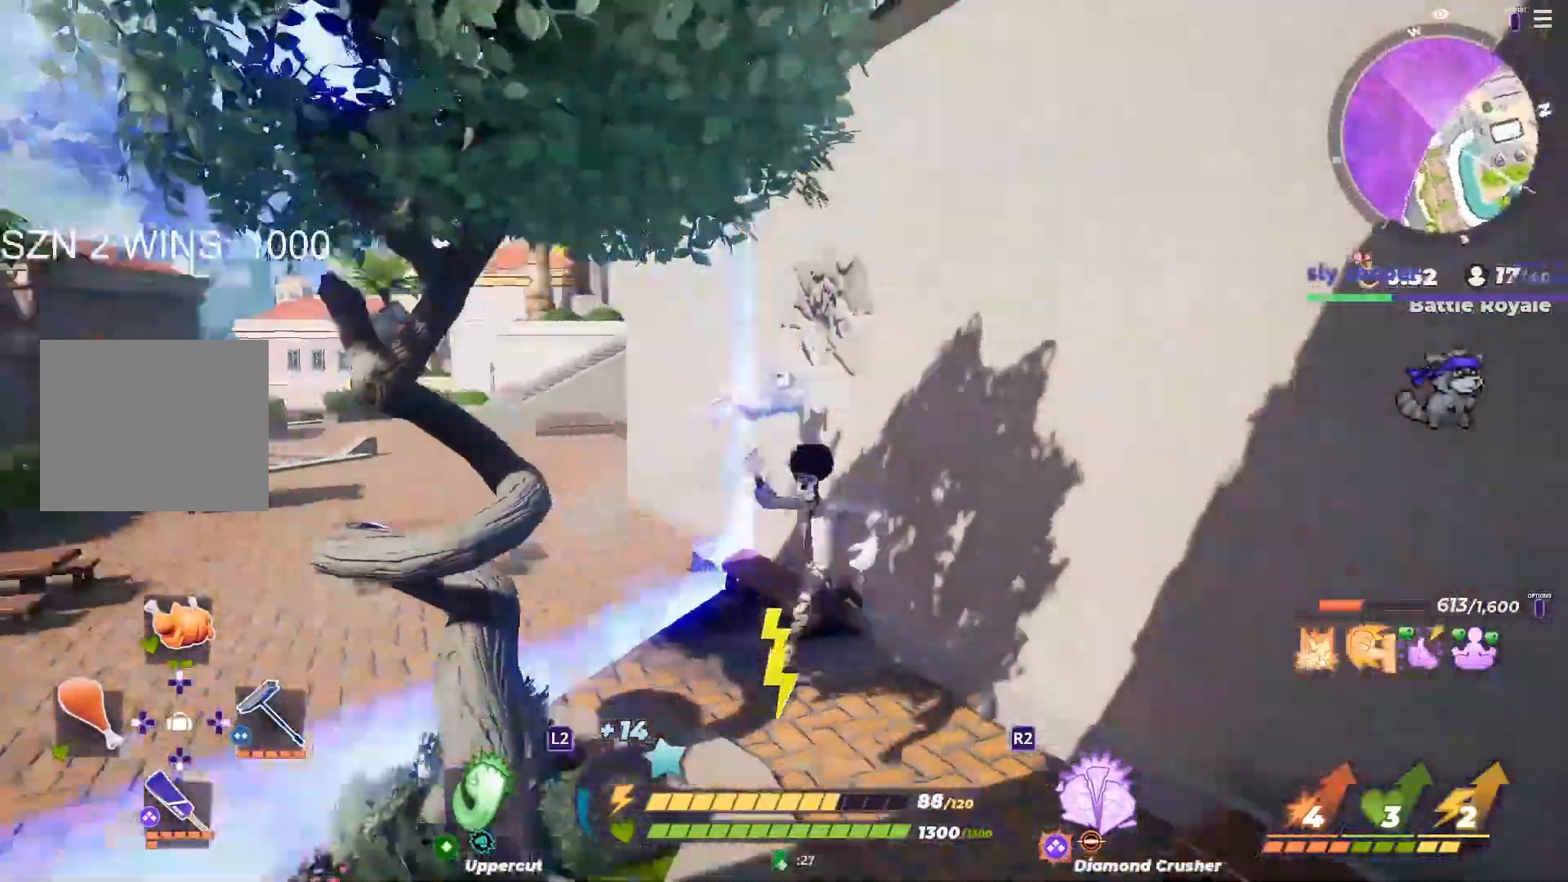
{"buttons": [], "left_stick": "right", "right_stick": "center", "button_events": []}
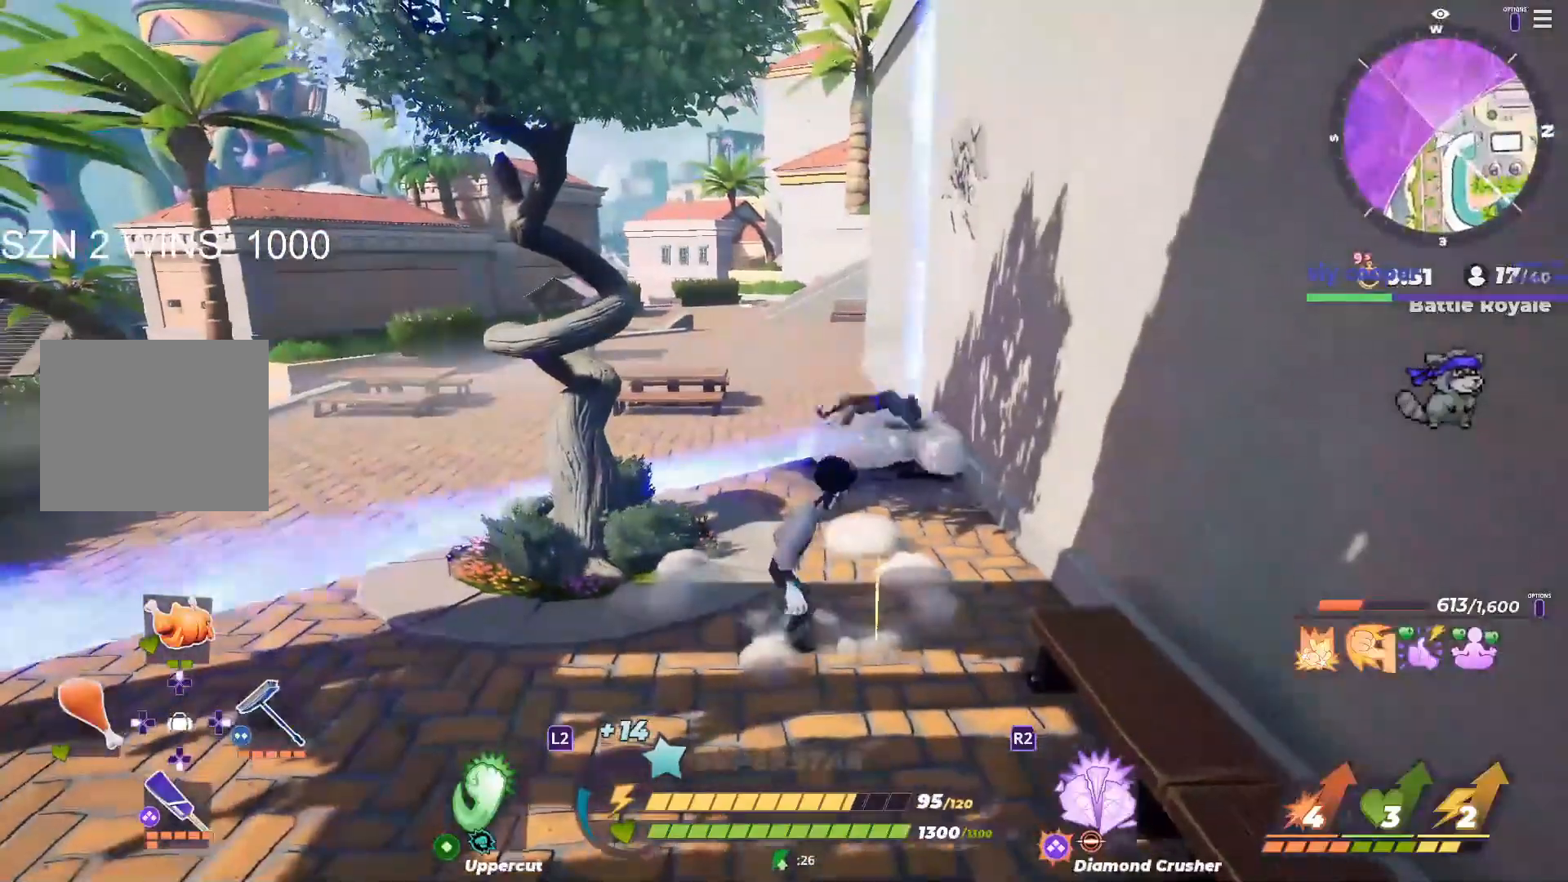
{"buttons": [], "left_stick": "up", "right_stick": "center", "button_events": []}
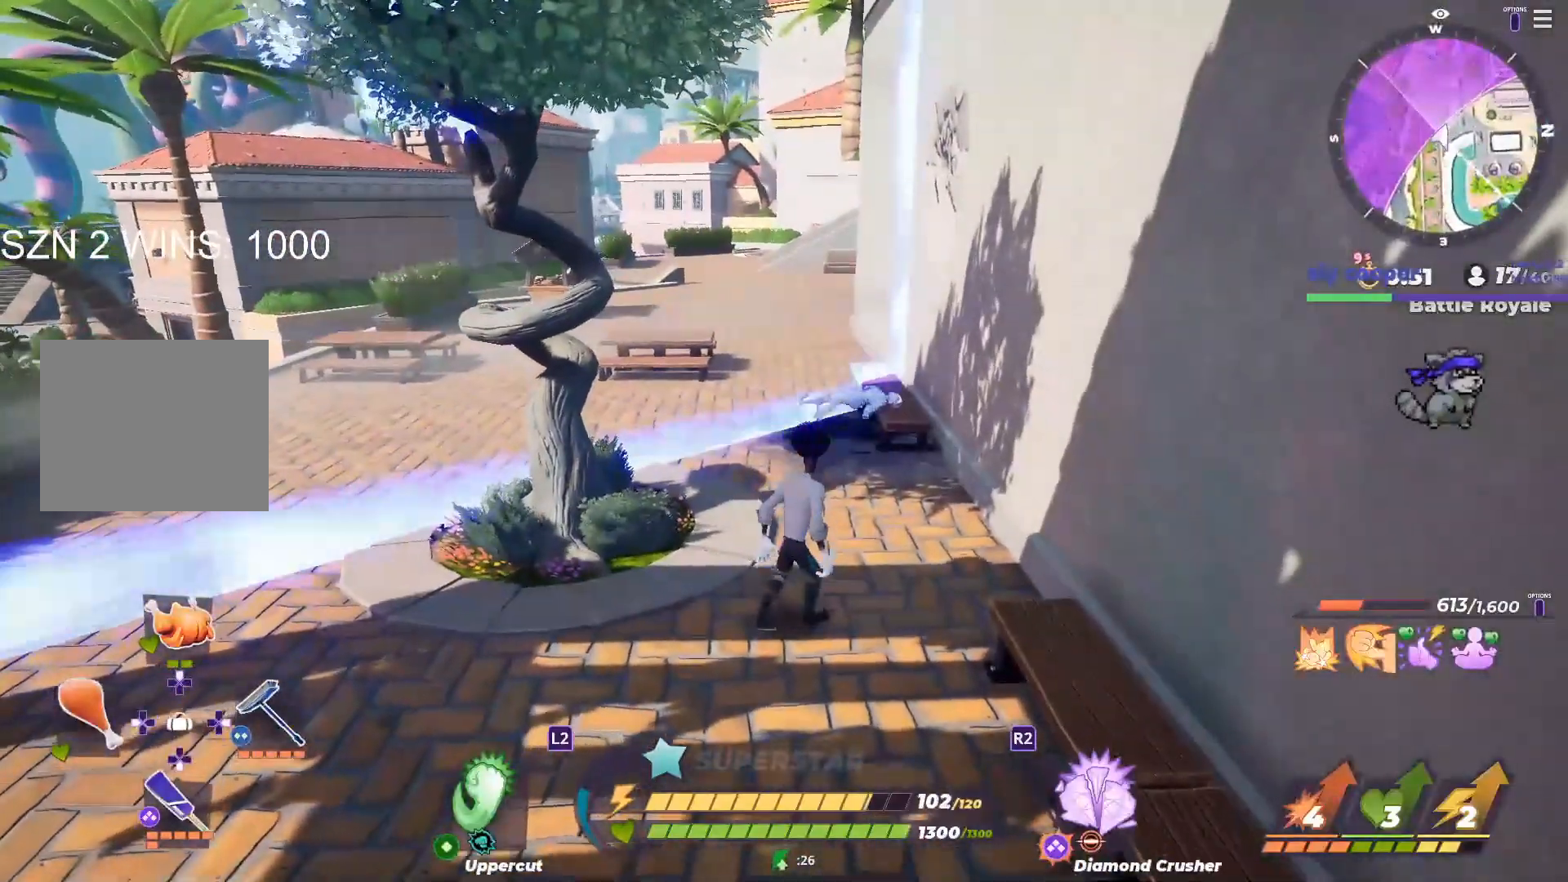
{"buttons": [], "left_stick": "center", "right_stick": "center", "button_events": []}
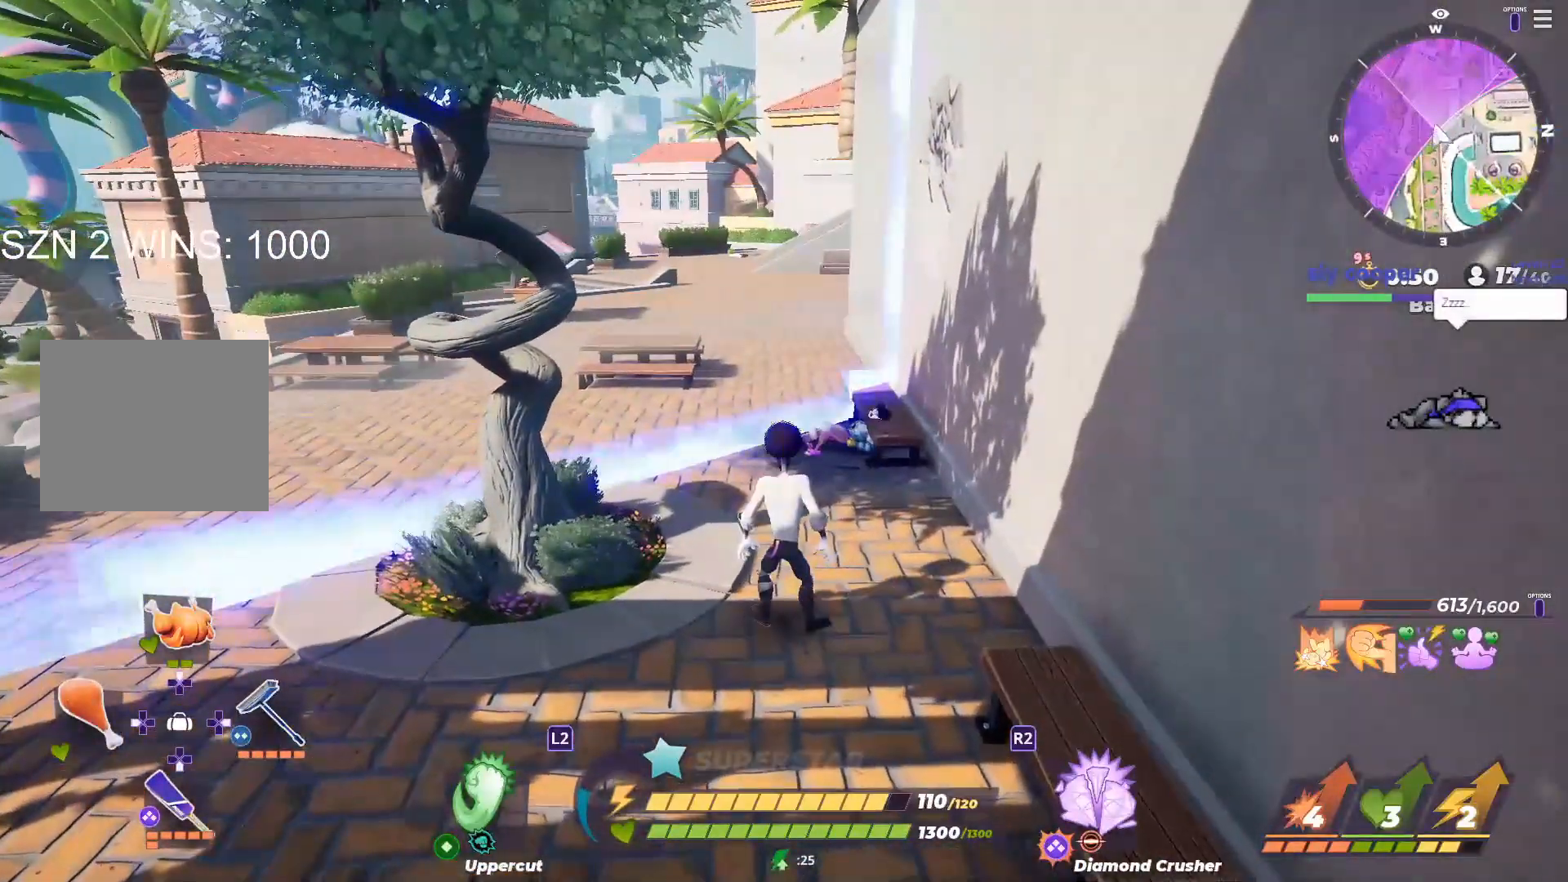
{"buttons": [], "left_stick": "up", "right_stick": "center", "button_events": []}
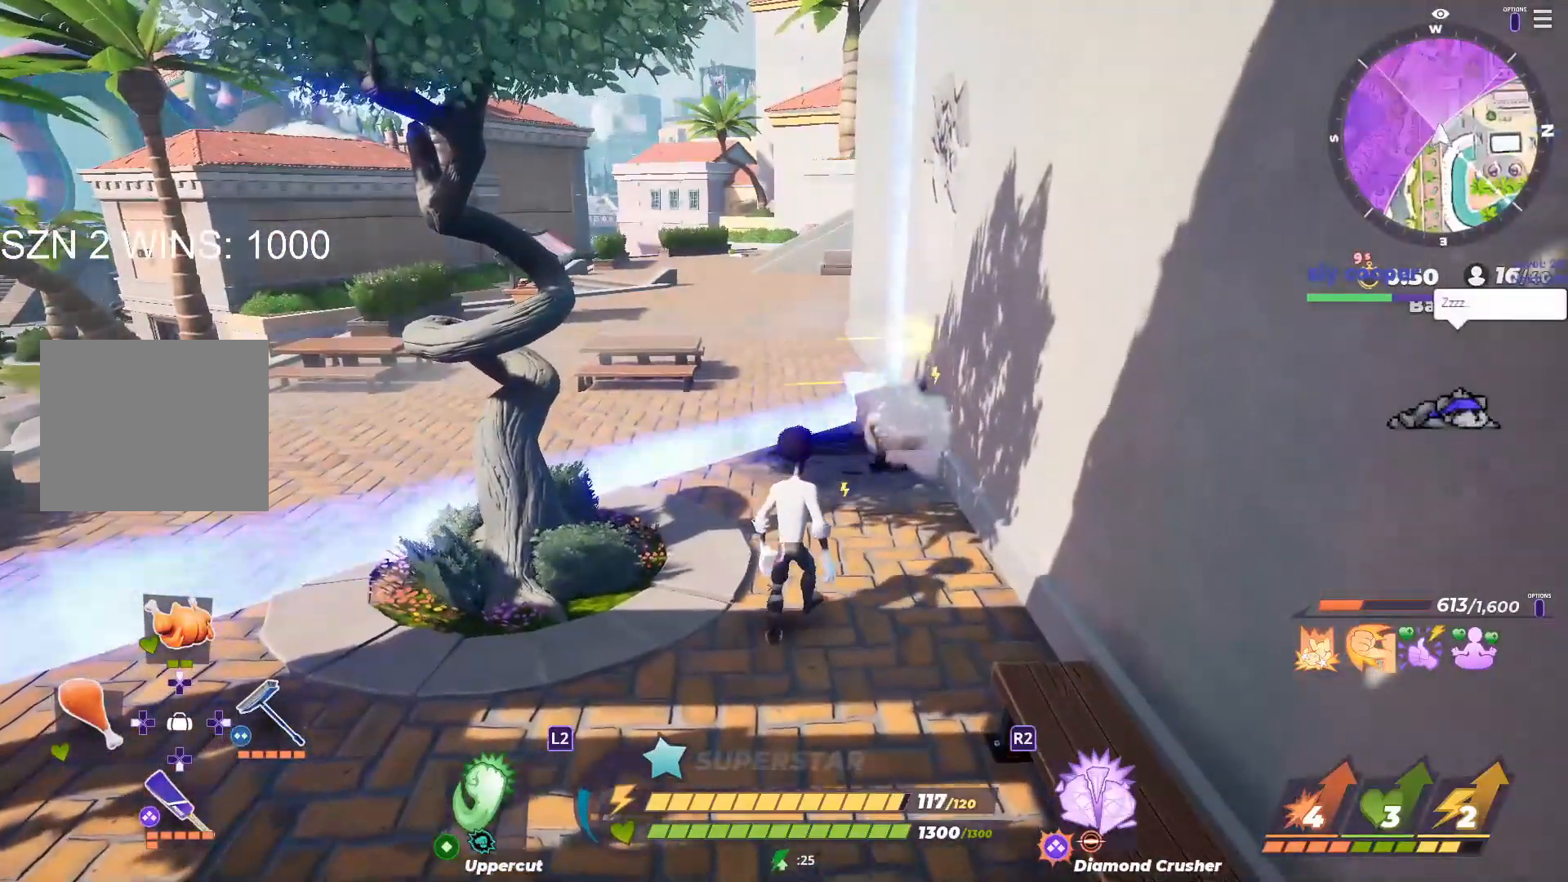
{"buttons": [], "left_stick": "right", "right_stick": "right", "button_events": [[100, "L1", "down"], [250, "L1", "up"]]}
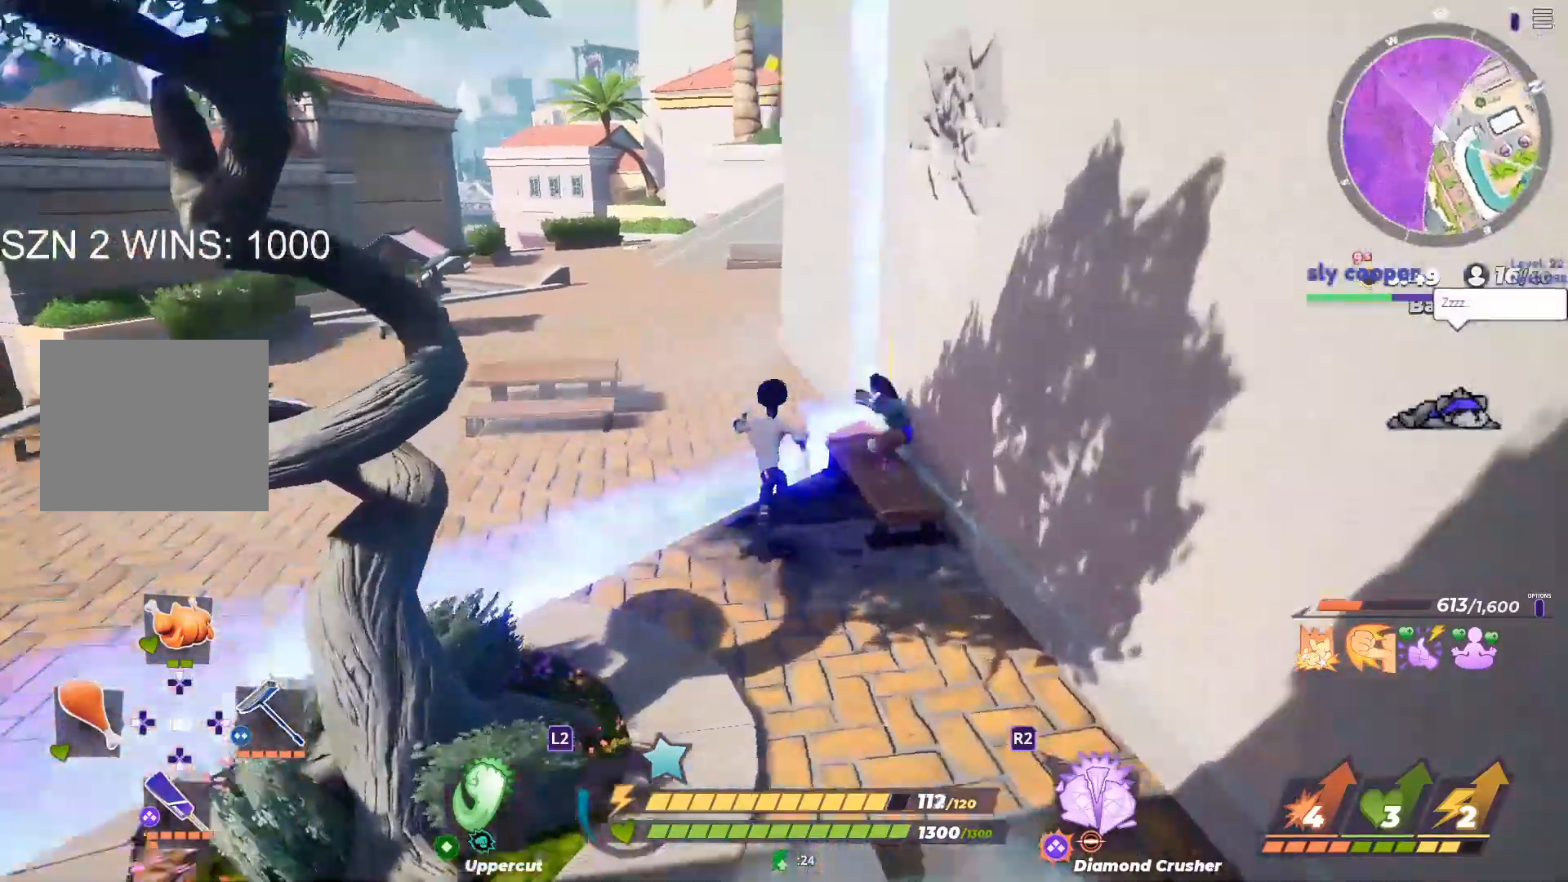
{"buttons": ["CROSS", "R1"], "left_stick": "center", "right_stick": "center", "button_events": [[167, "R1", "down"], [500, "CROSS", "down"]]}
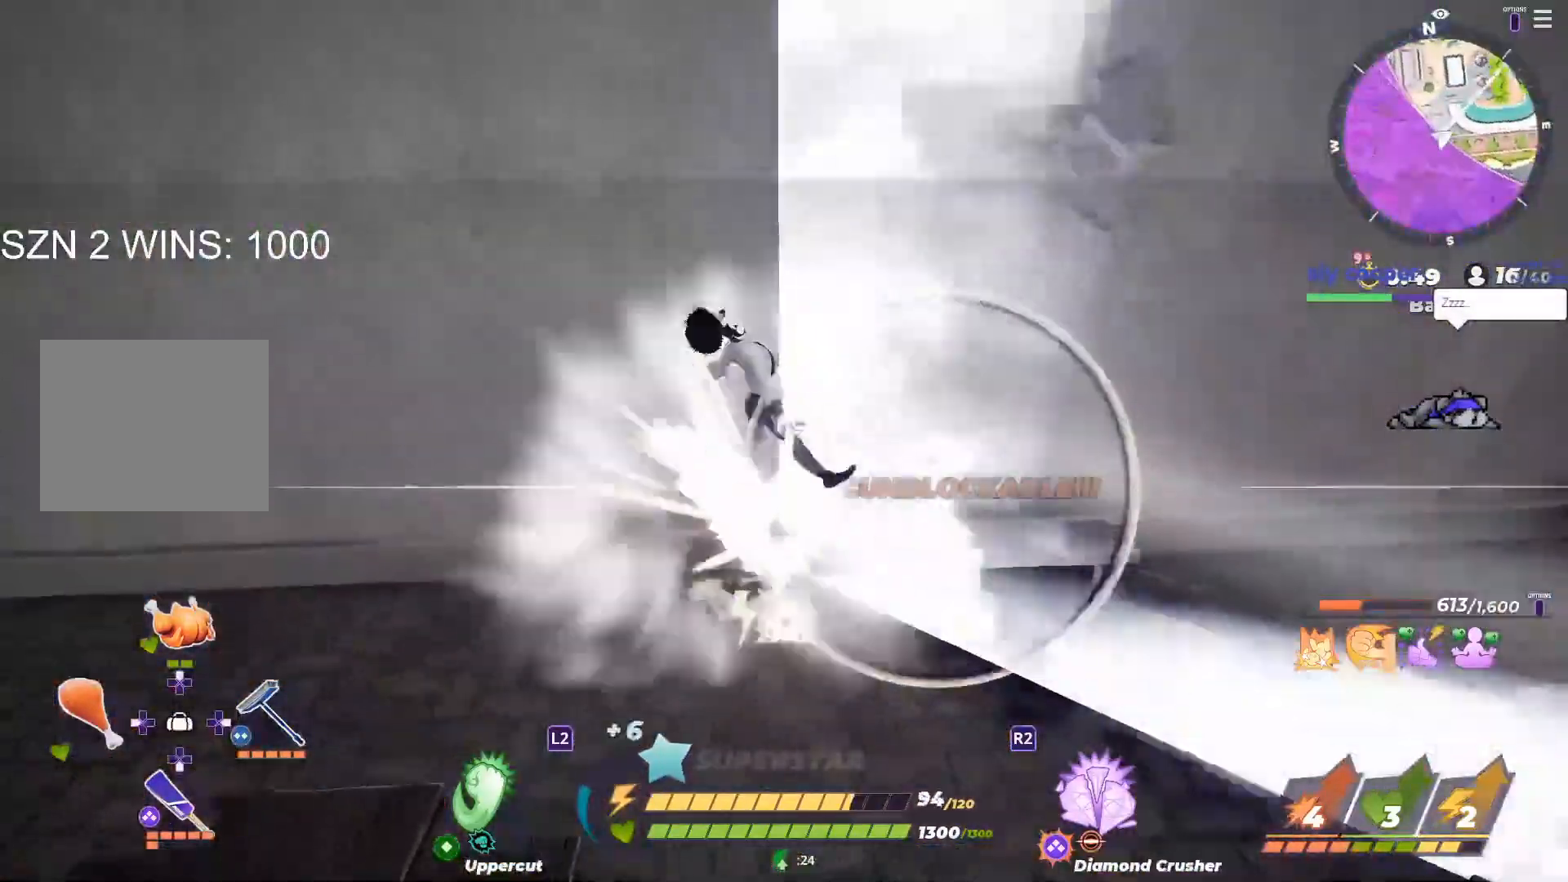
{"buttons": [], "left_stick": "up-right", "right_stick": "center", "button_events": [[67, "R1", "up"], [83, "CROSS", "up"]]}
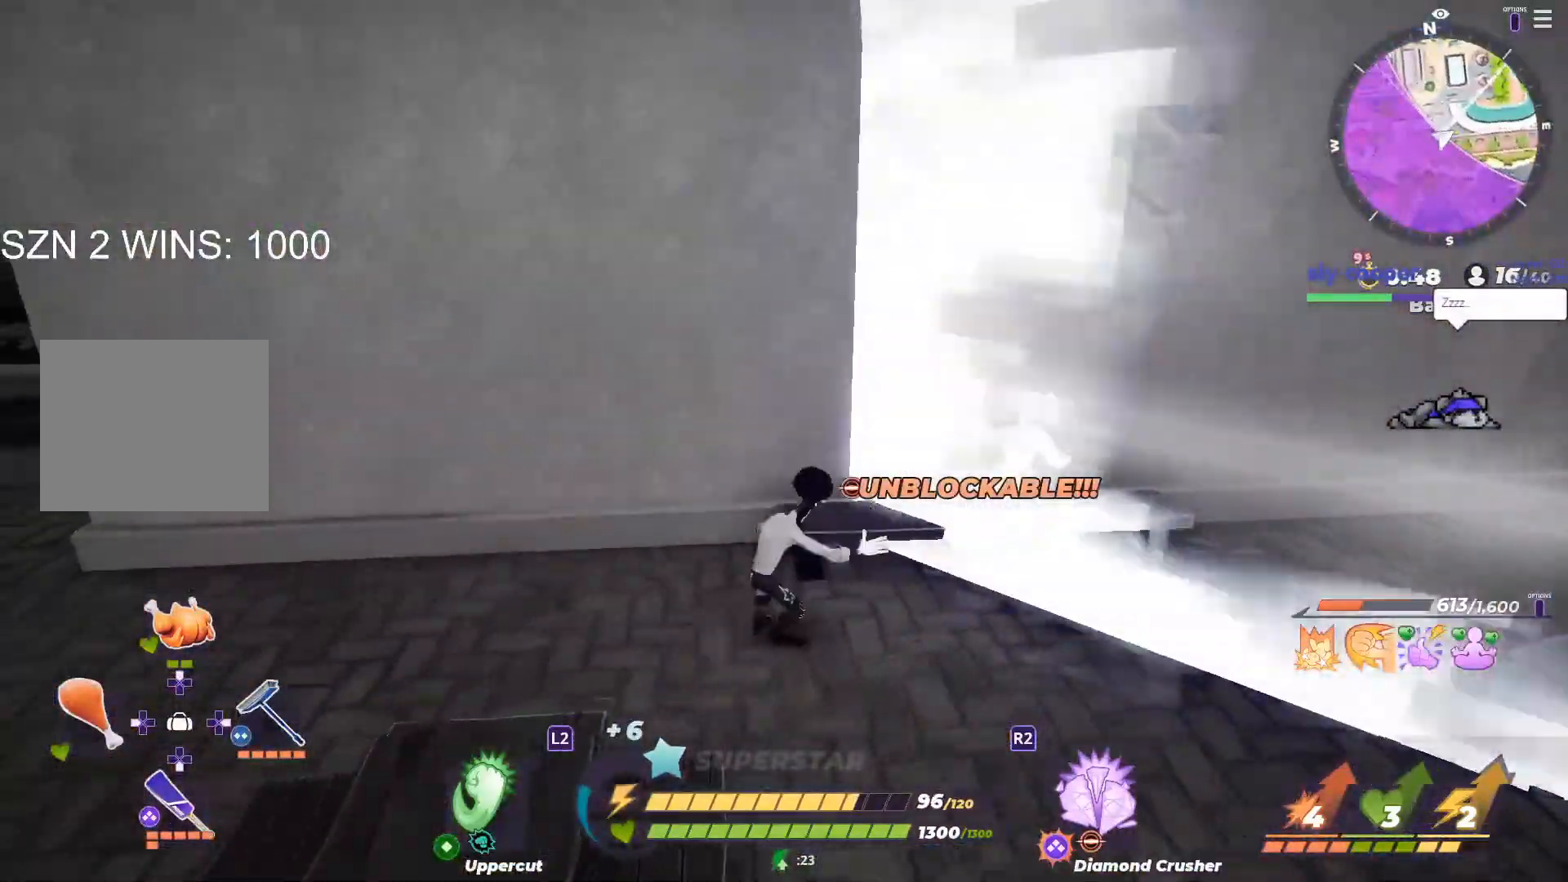
{"buttons": ["CROSS", "R1"], "left_stick": "center", "right_stick": "center", "button_events": [[367, "CROSS", "down"], [483, "R1", "down"]]}
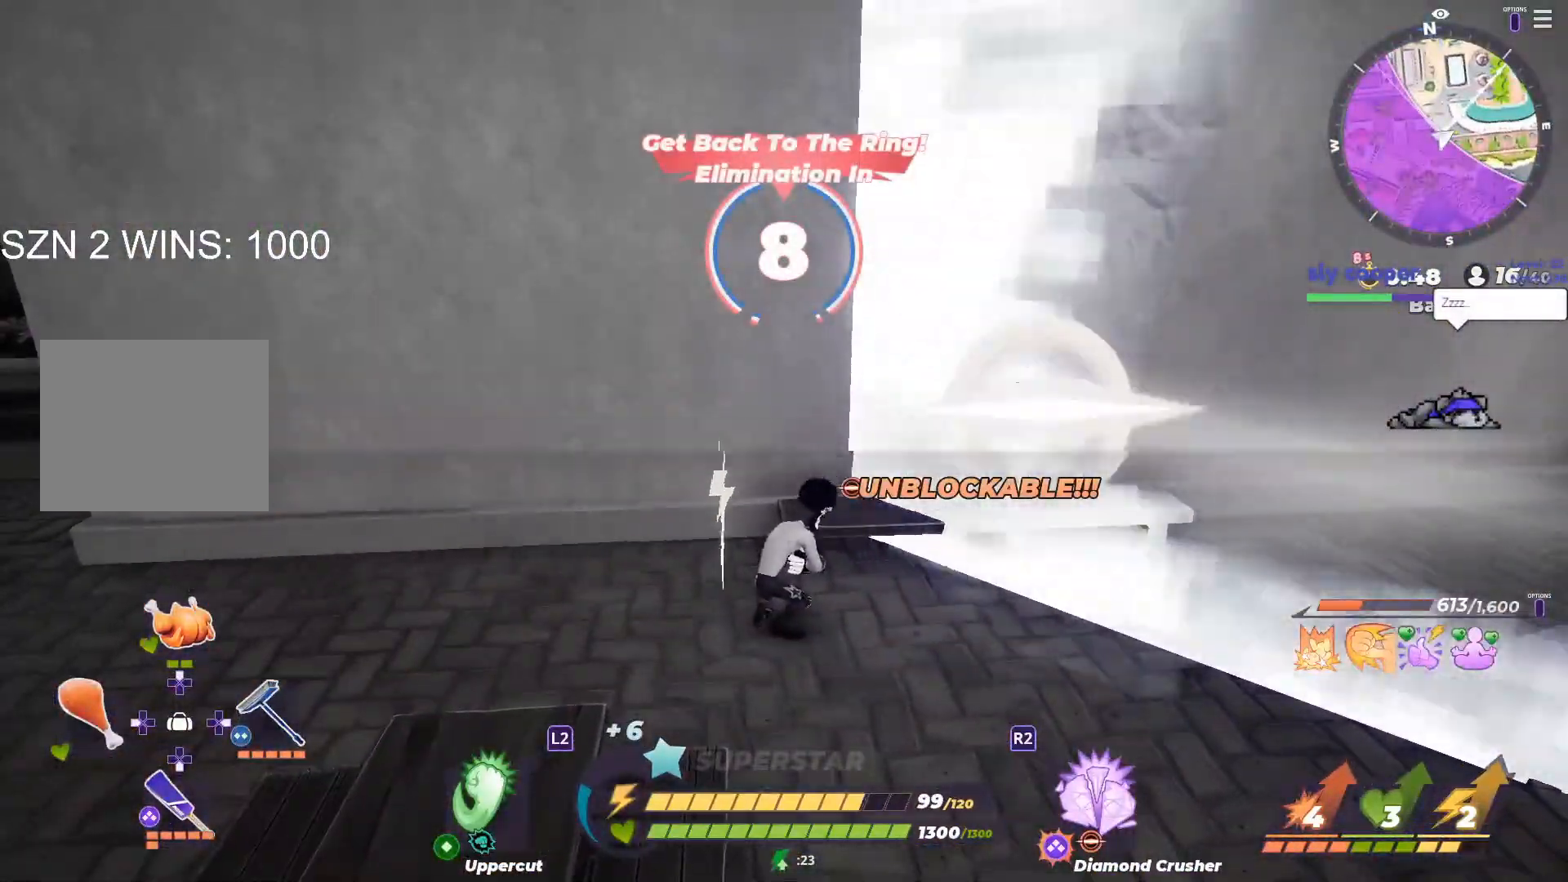
{"buttons": ["CROSS", "R1"], "left_stick": "center", "right_stick": "center", "button_events": [[200, "CROSS", "up"], [250, "R1", "up"], [433, "R1", "down"], [450, "CROSS", "down"]]}
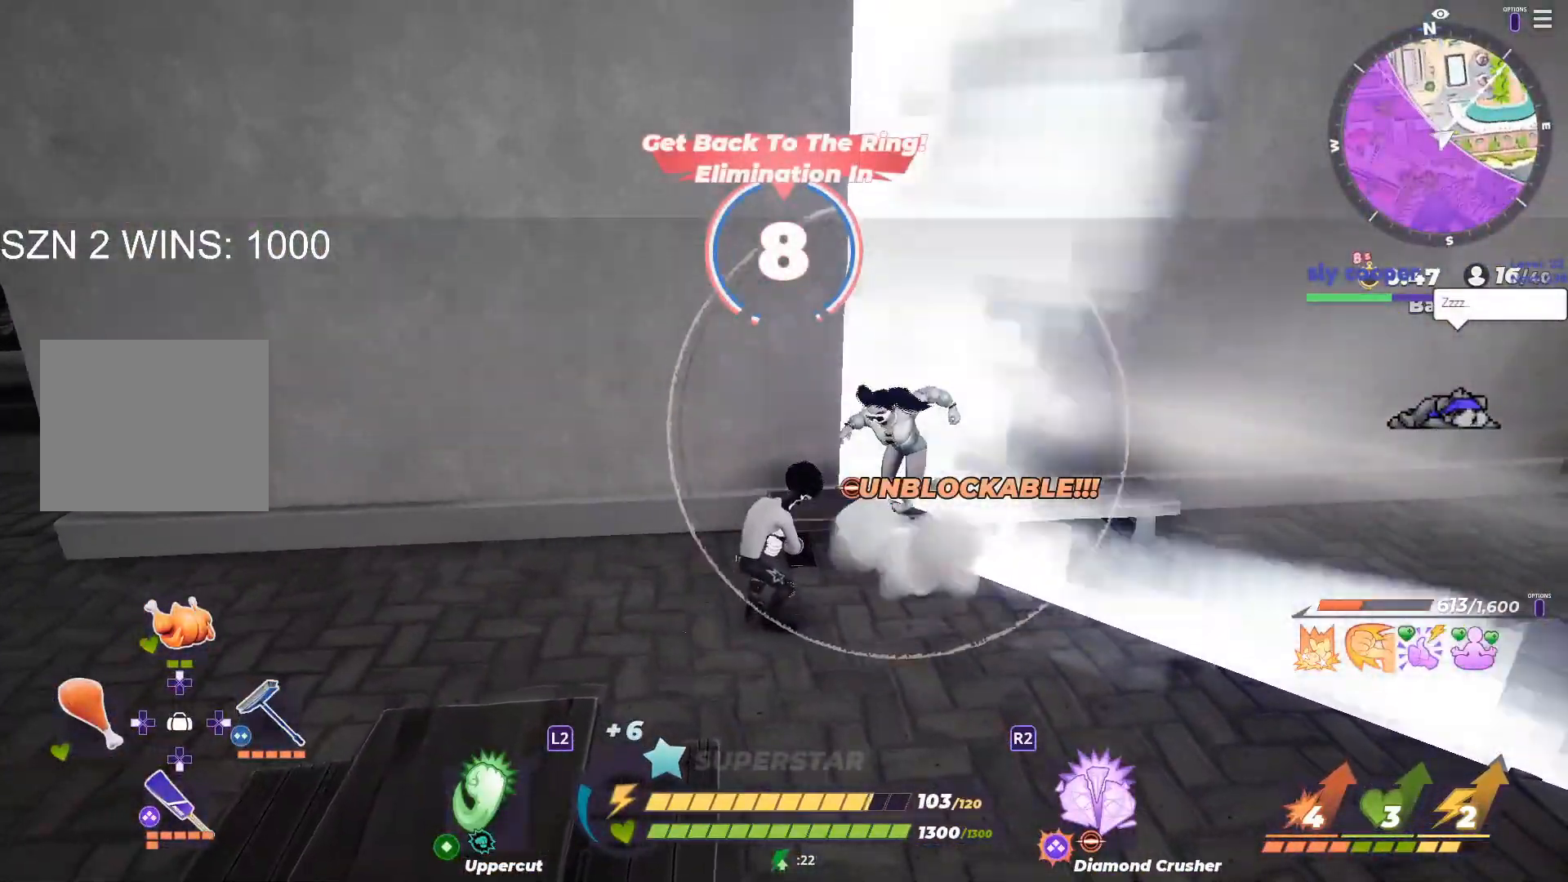
{"buttons": [], "left_stick": "right", "right_stick": "right", "button_events": [[117, "CROSS", "up"], [133, "R1", "up"]]}
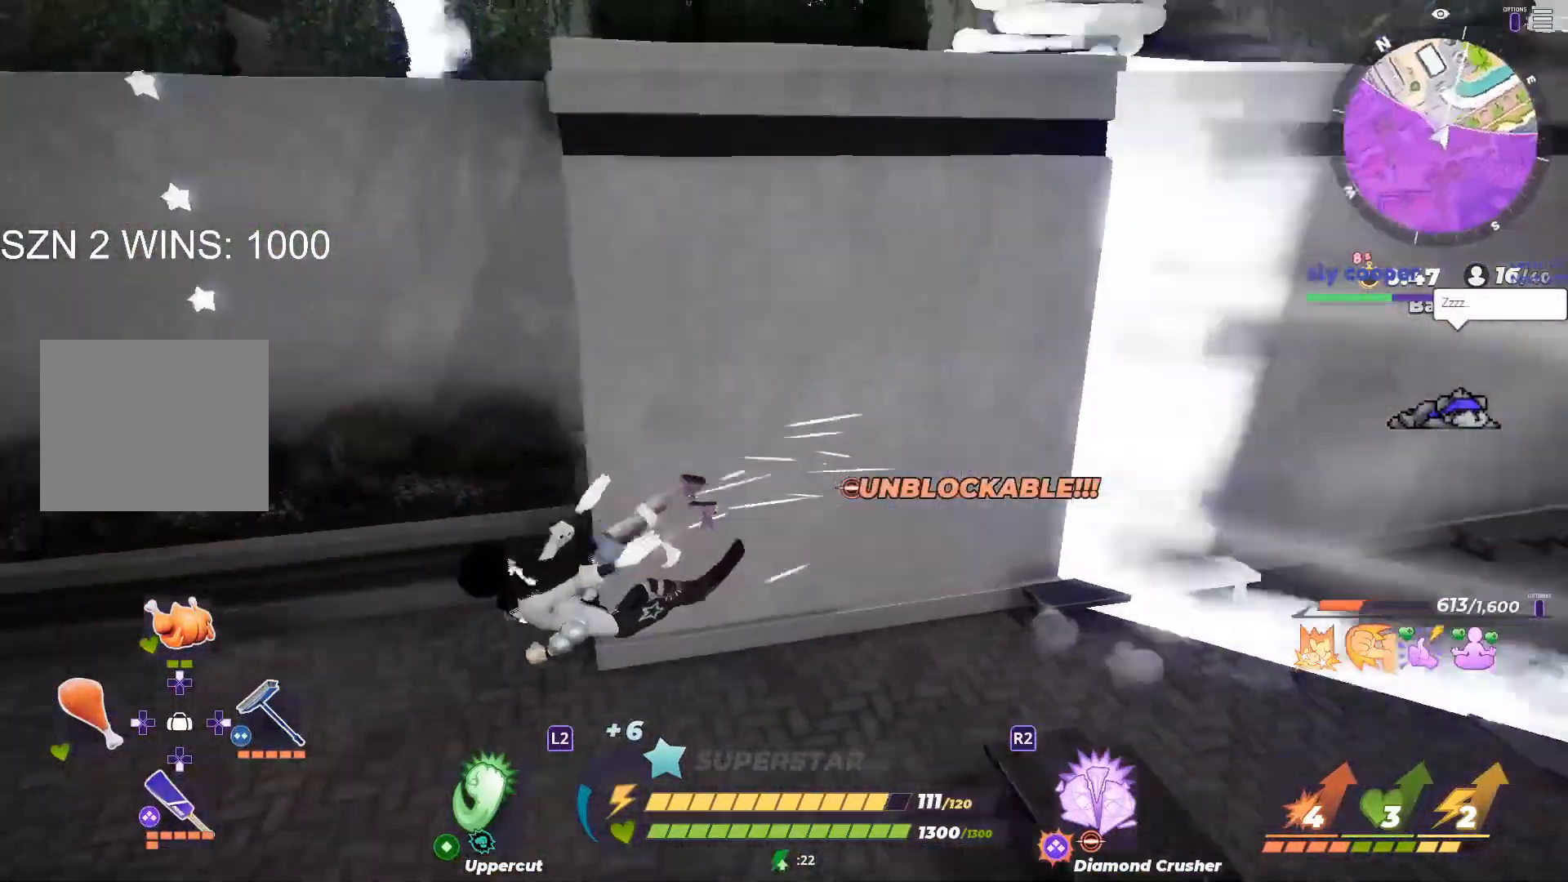
{"buttons": [], "left_stick": "up-right", "right_stick": "center", "button_events": []}
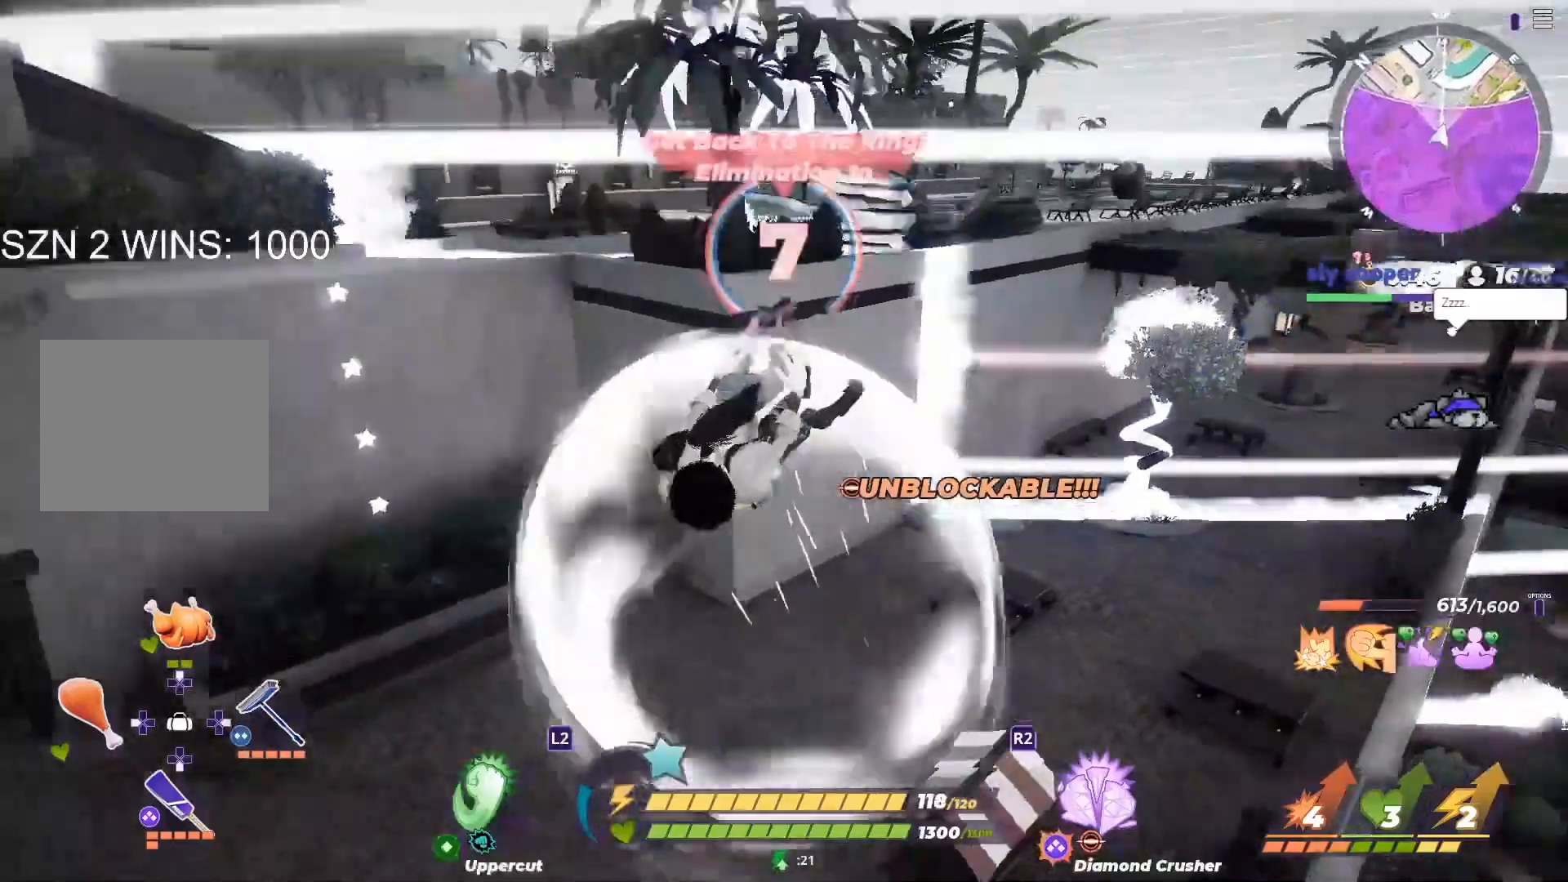
{"buttons": [], "left_stick": "up-right", "right_stick": "center", "button_events": []}
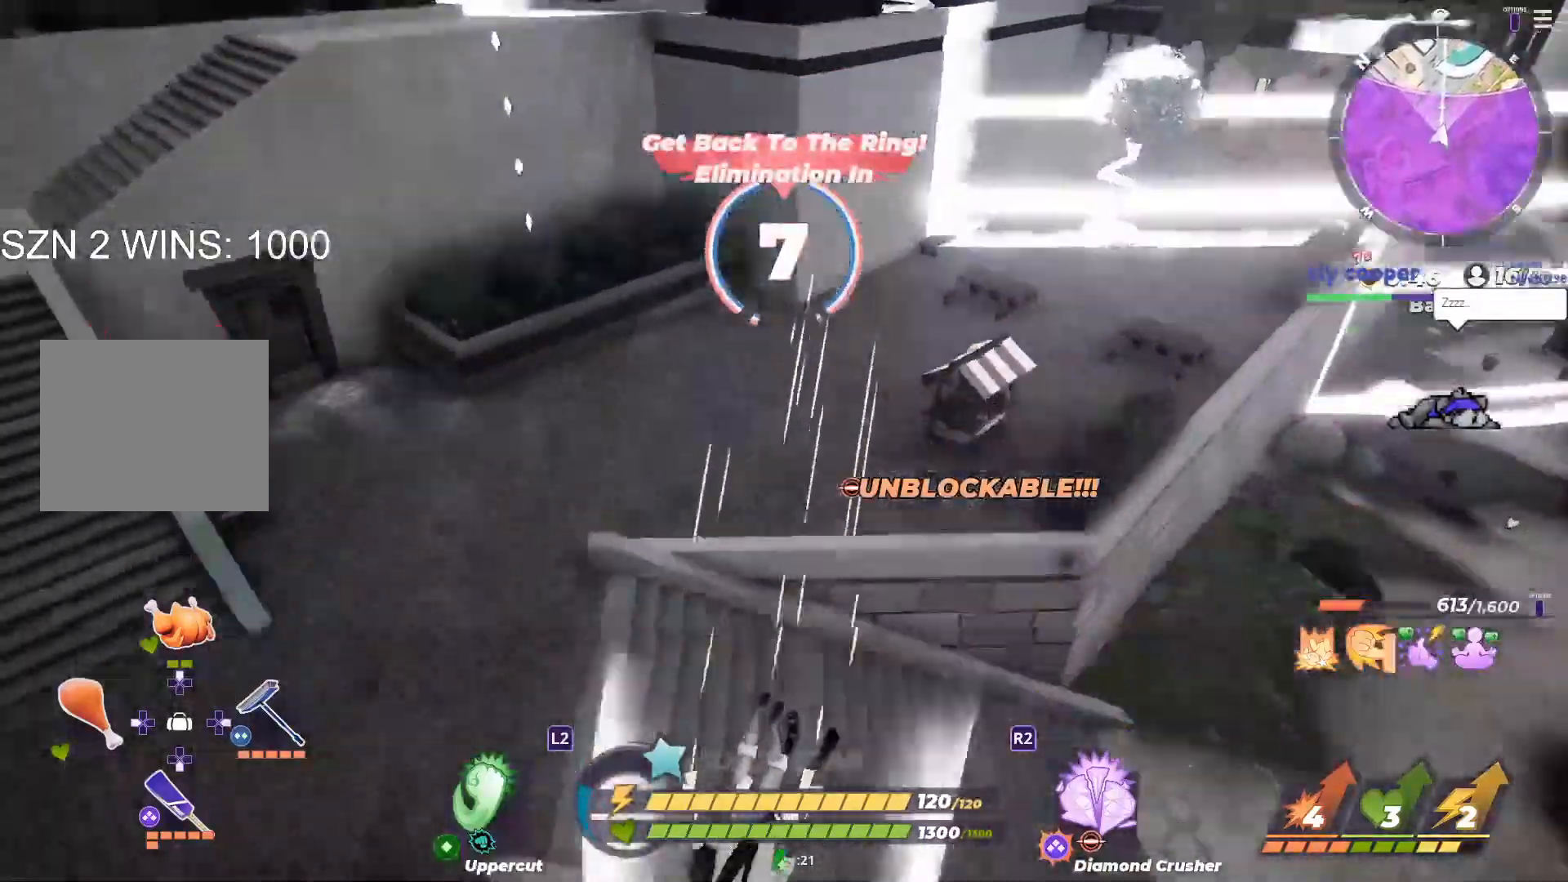
{"buttons": [], "left_stick": "up-right", "right_stick": "up", "button_events": []}
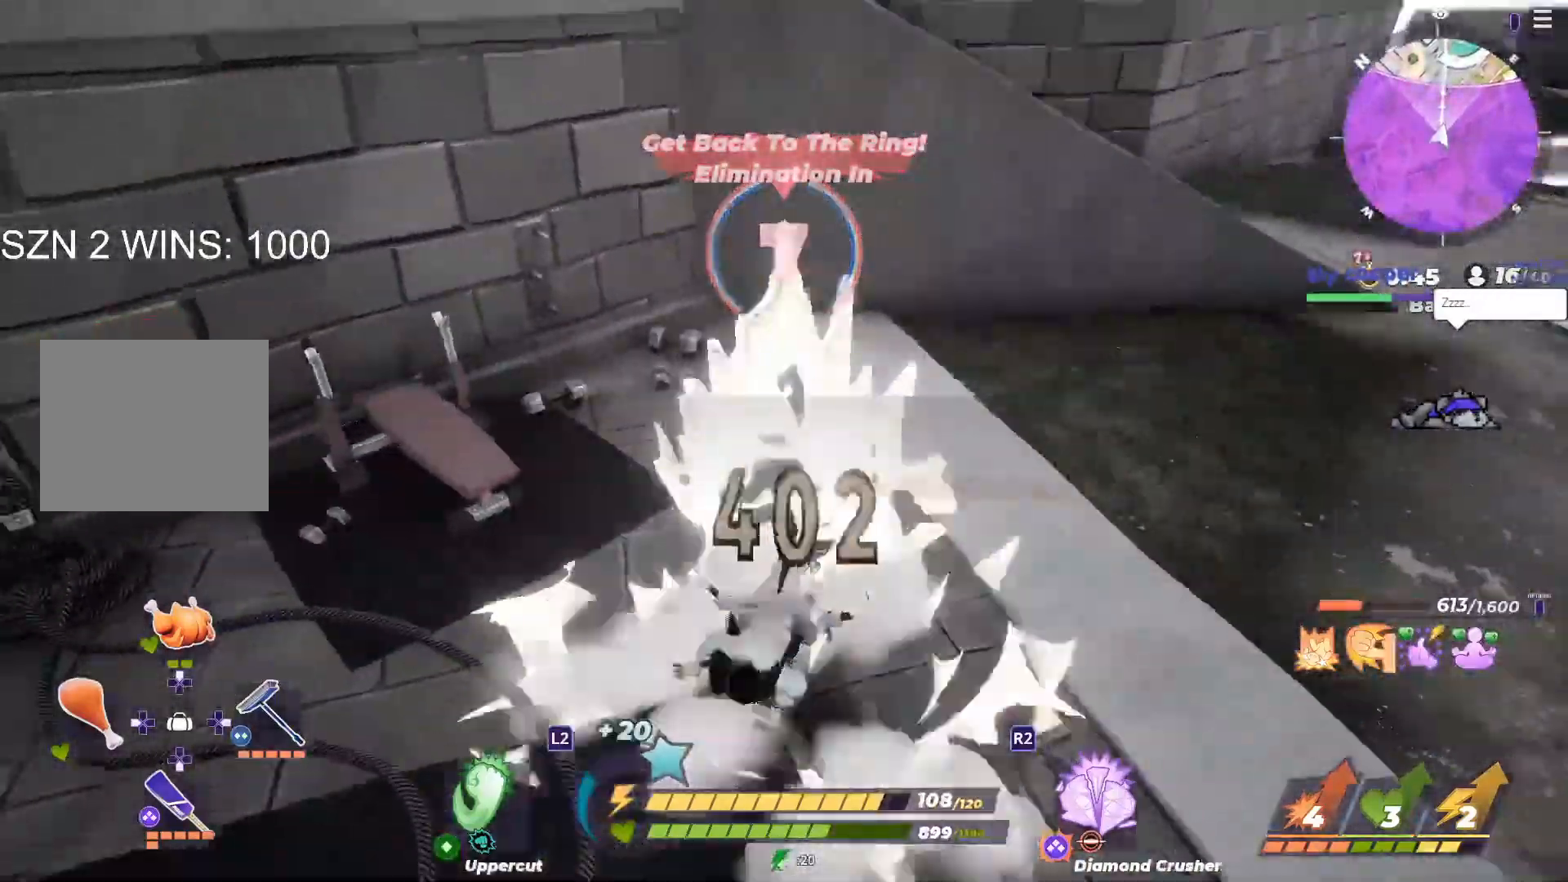
{"buttons": [], "left_stick": "up-right", "right_stick": "center", "button_events": [[317, "CROSS", "down"], [467, "CROSS", "up"]]}
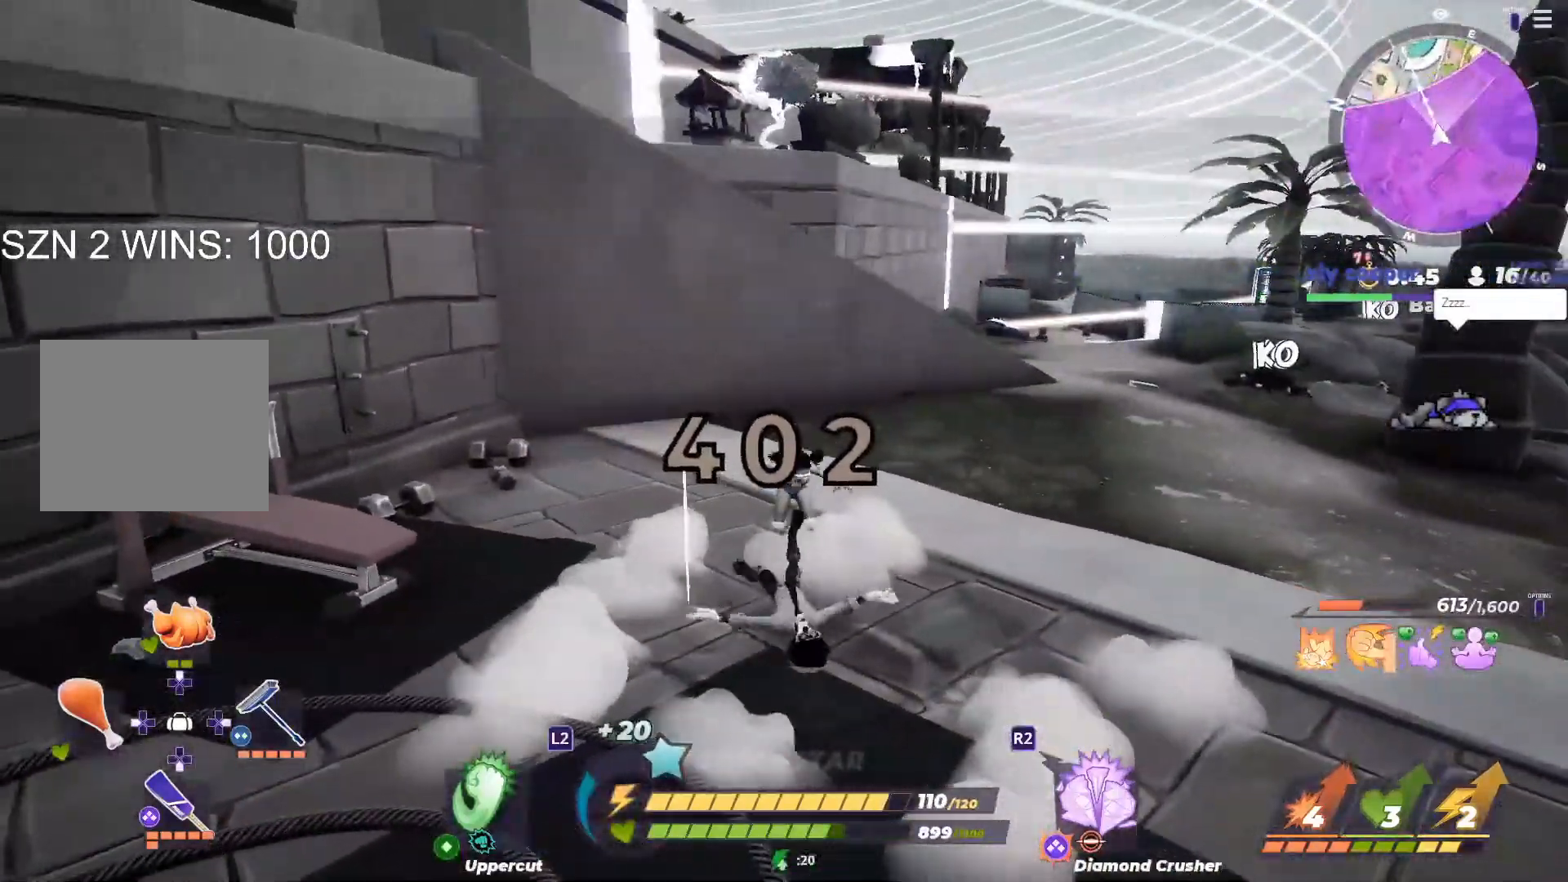
{"buttons": ["CROSS"], "left_stick": "up-right", "right_stick": "center", "button_events": [[33, "CROSS", "down"], [150, "CROSS", "up"], [217, "CROSS", "down"], [350, "CROSS", "up"], [433, "CROSS", "down"]]}
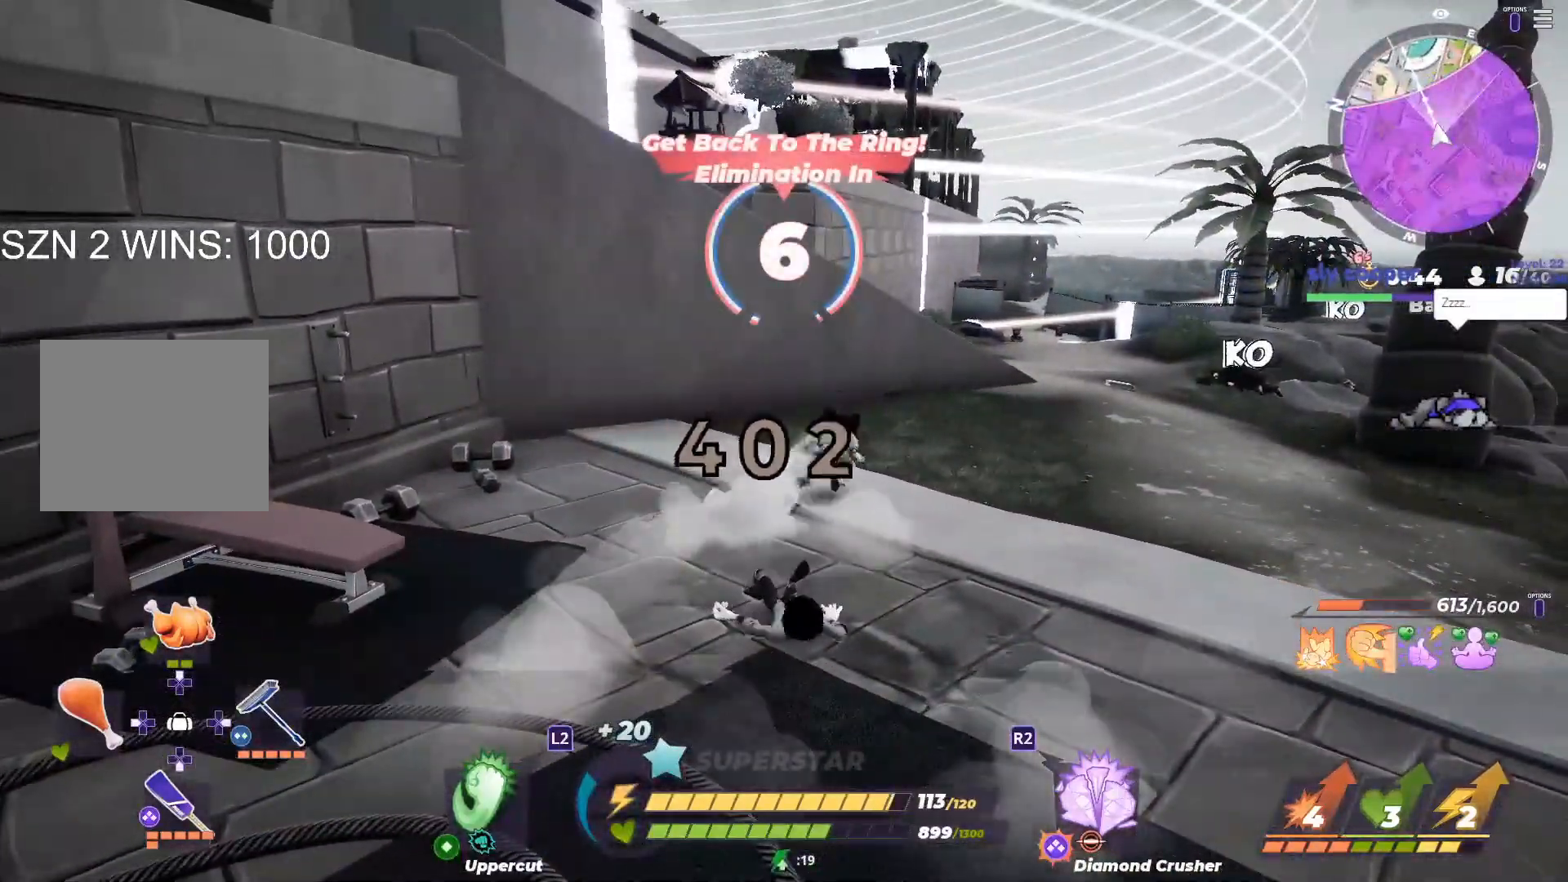
{"buttons": ["CROSS"], "left_stick": "up-right", "right_stick": "center", "button_events": [[33, "CROSS", "up"], [117, "CROSS", "down"], [233, "CROSS", "up"], [300, "CROSS", "down"], [417, "CROSS", "up"], [483, "CROSS", "down"]]}
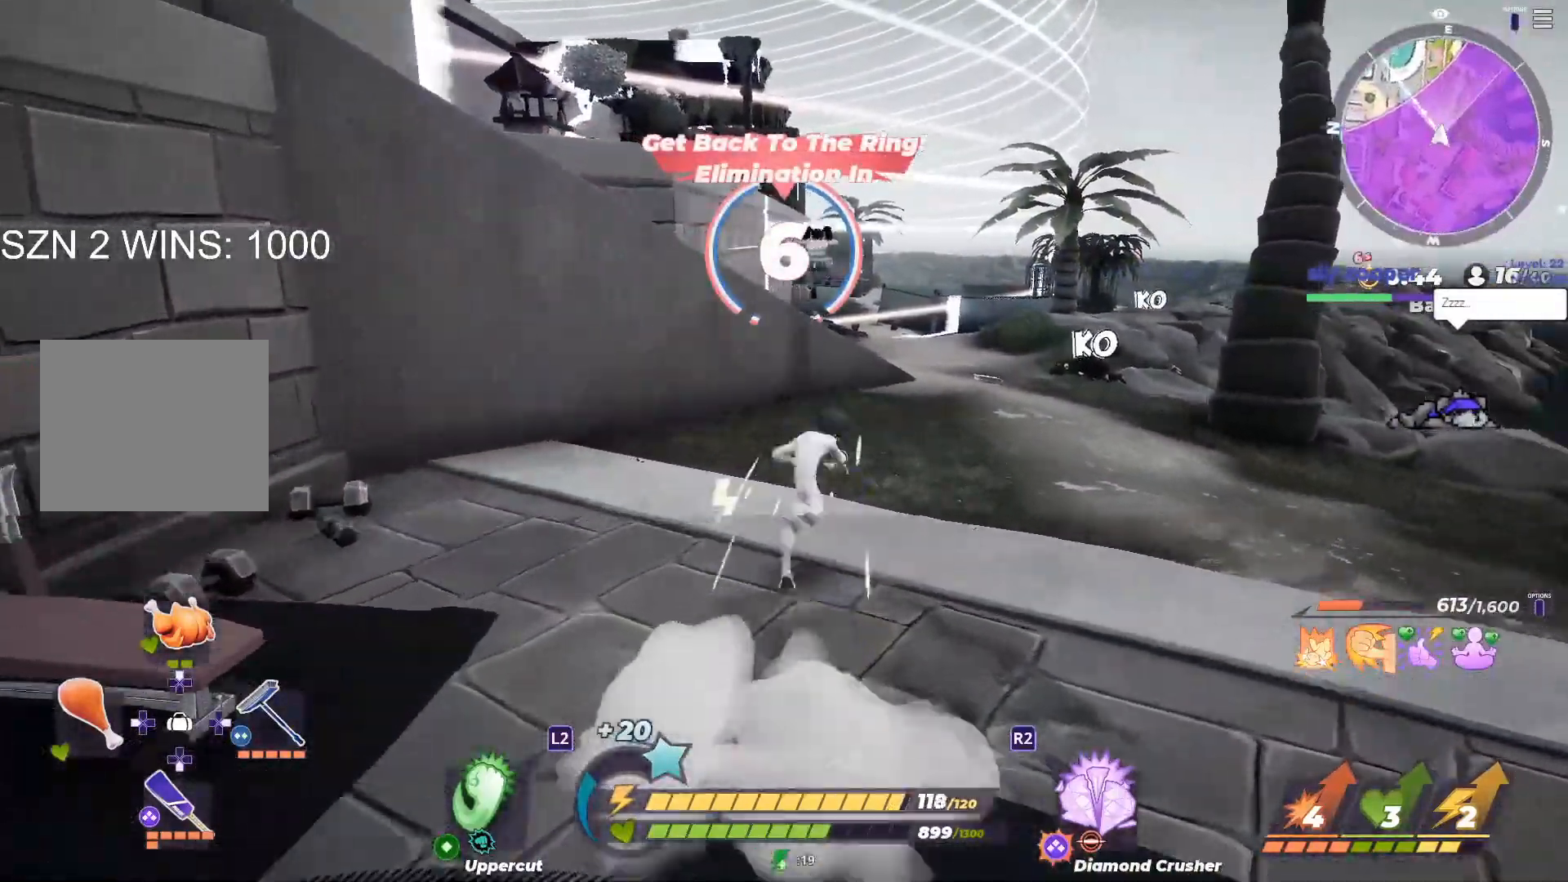
{"buttons": [], "left_stick": "up", "right_stick": "center", "button_events": [[117, "CROSS", "up"]]}
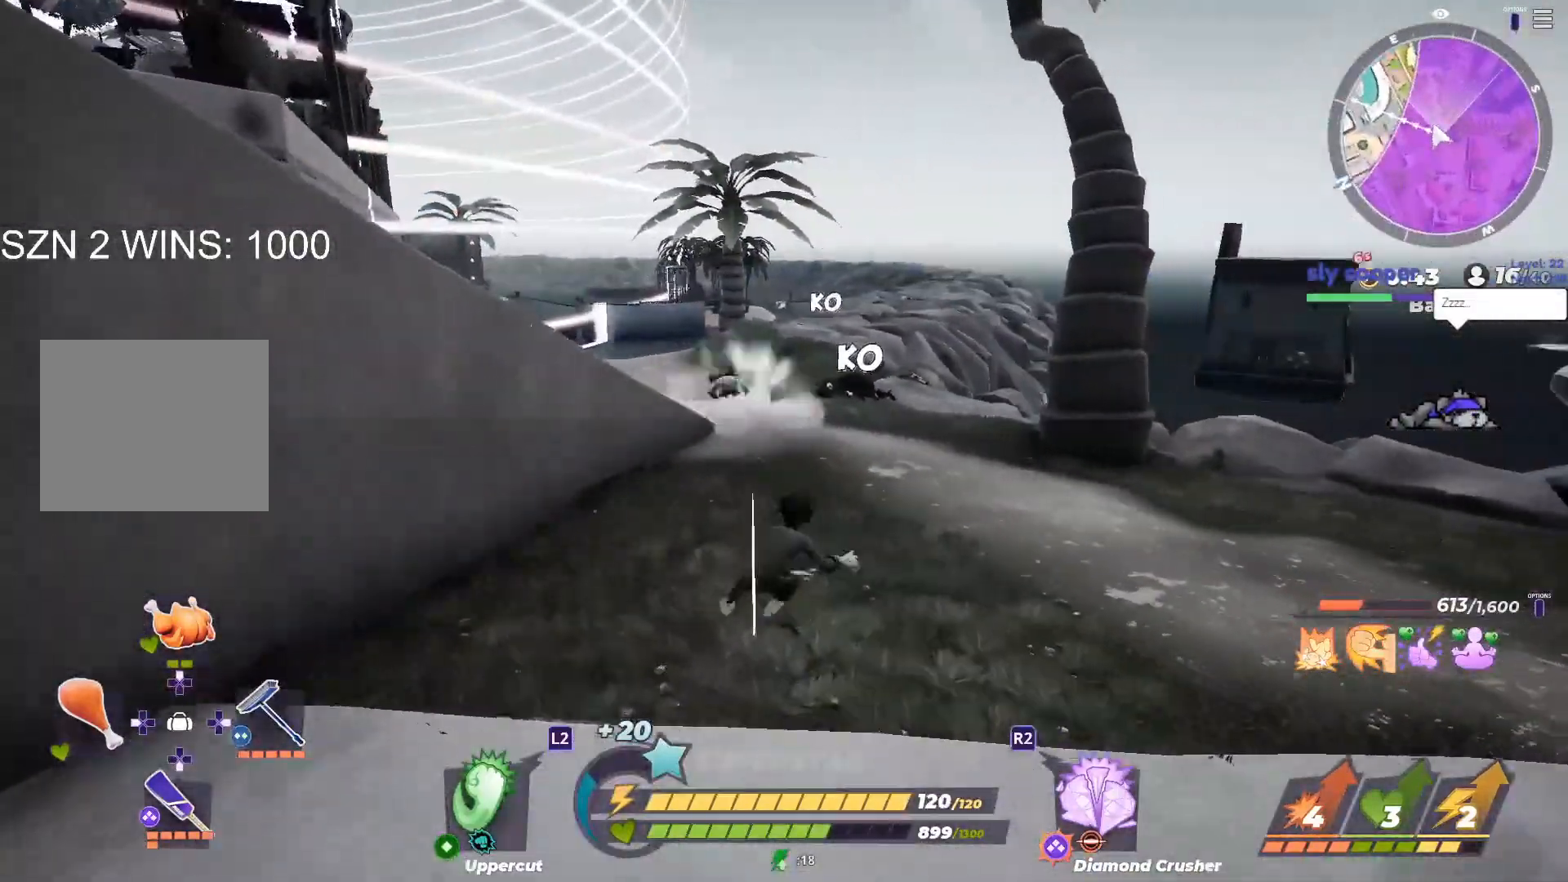
{"buttons": ["L1"], "left_stick": "up", "right_stick": "center", "button_events": [[83, "L1", "down"]]}
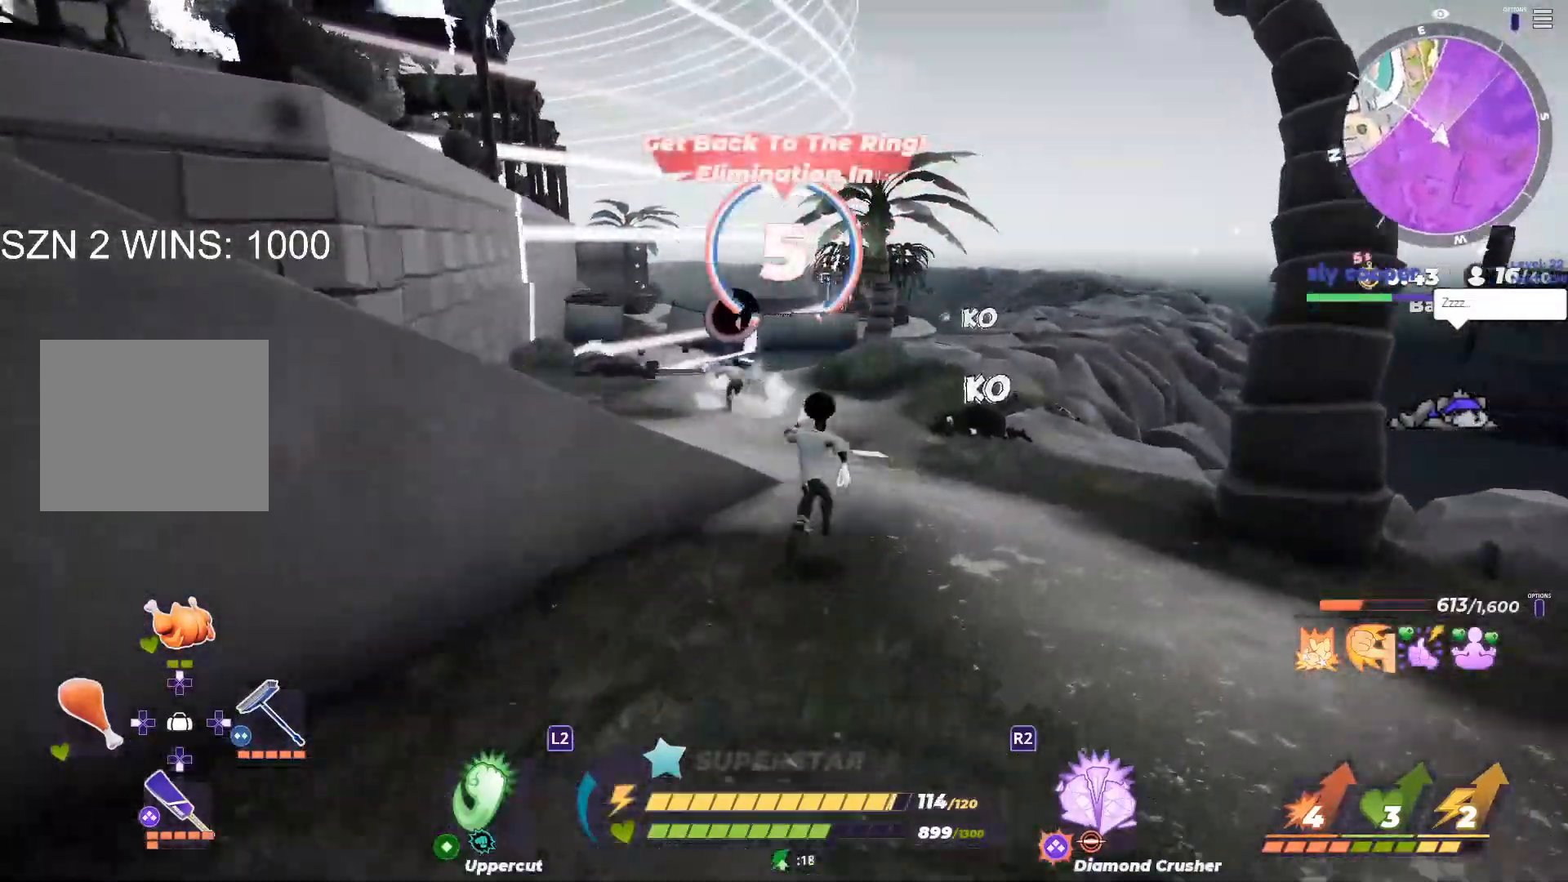
{"buttons": ["L1"], "left_stick": "up", "right_stick": "center", "button_events": []}
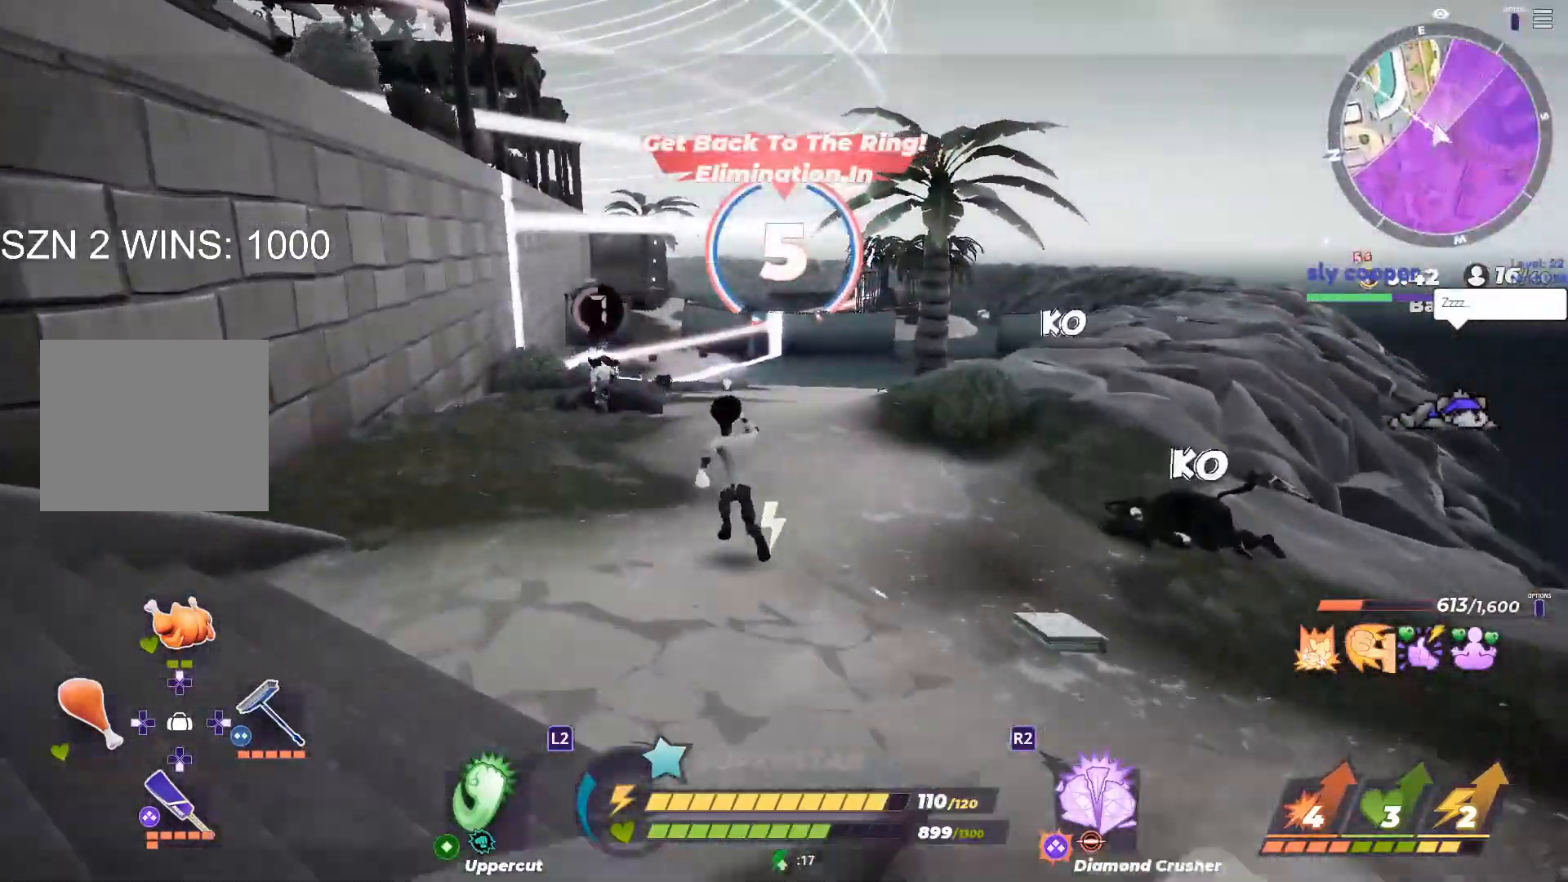
{"buttons": ["L1"], "left_stick": "up", "right_stick": "center", "button_events": []}
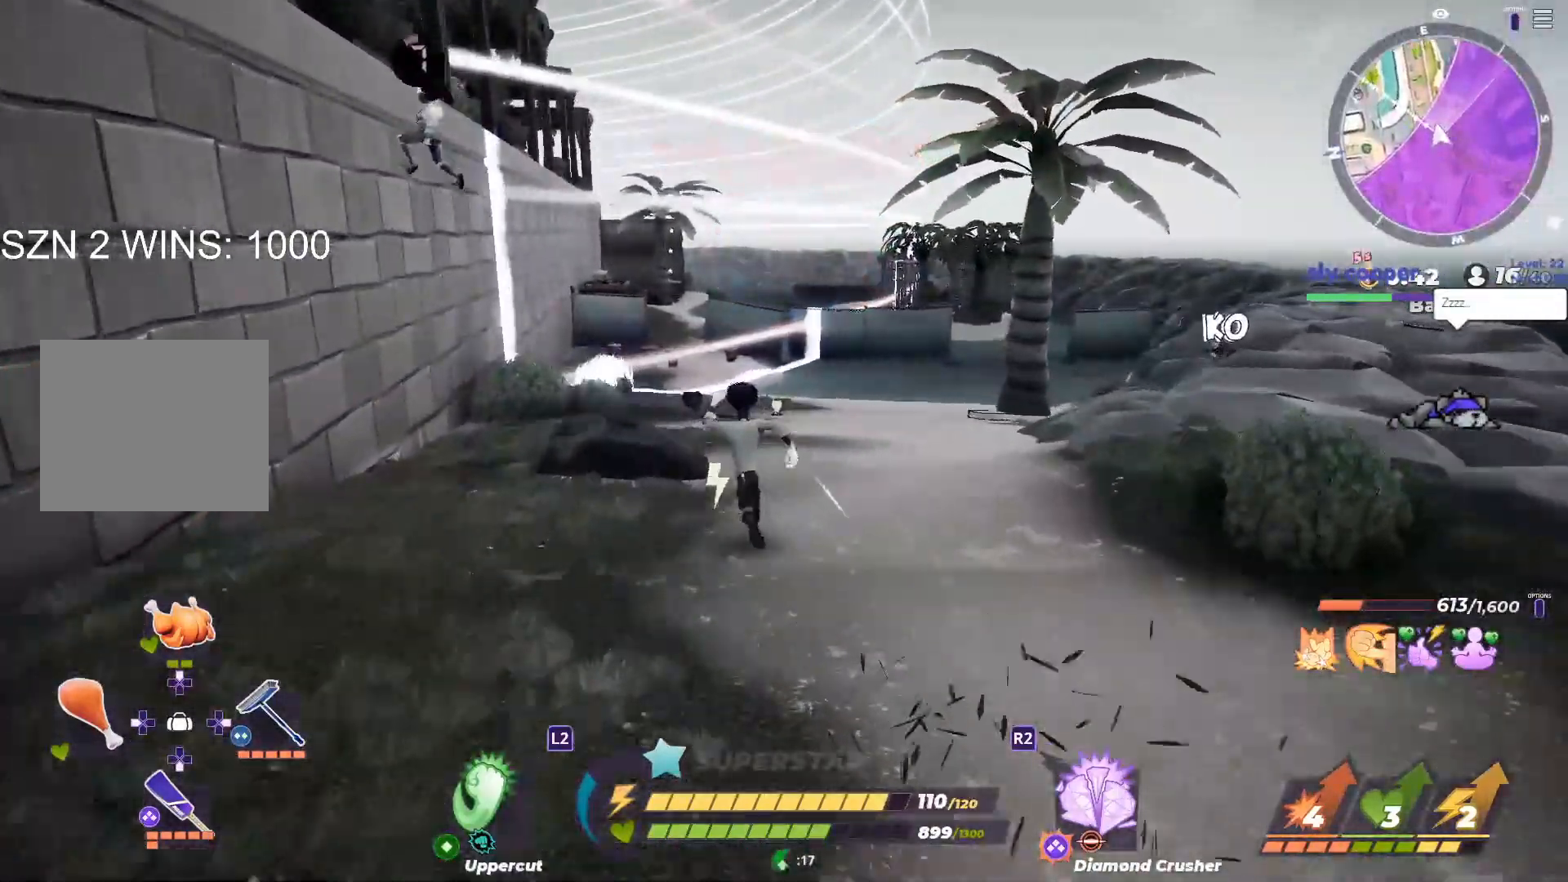
{"buttons": [], "left_stick": "up", "right_stick": "up-left", "button_events": [[83, "R3", "down"], [300, "L1", "up"], [317, "R3", "up"]]}
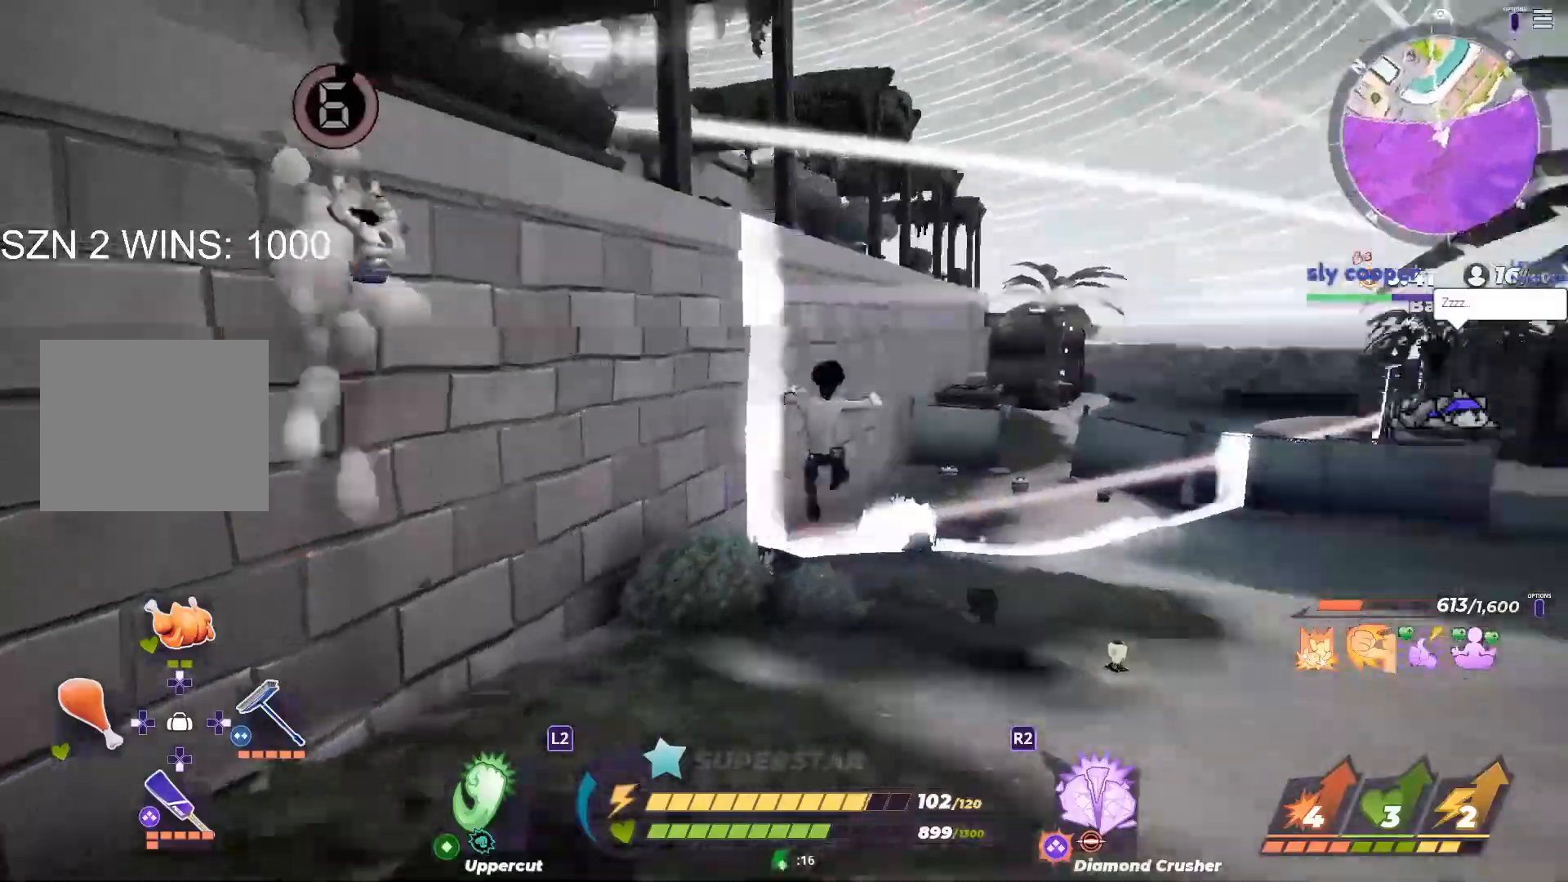
{"buttons": [], "left_stick": "up-right", "right_stick": "up-left", "button_events": []}